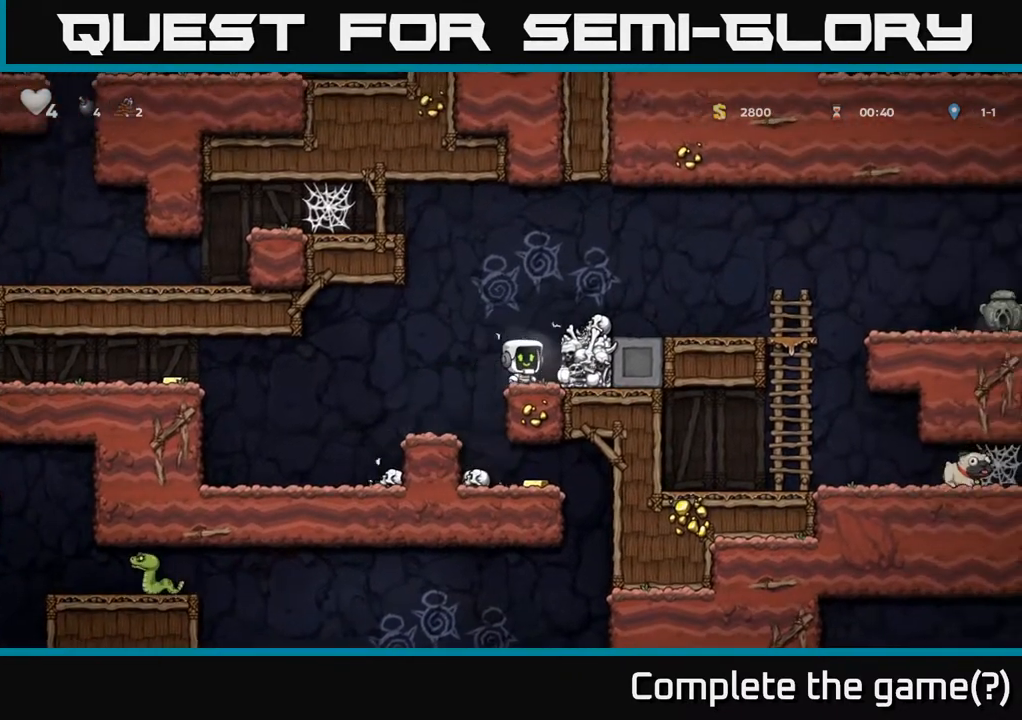
Gameplay with a controller (Xbox layout); each line is a JSON object with the inputs held at the frame after it. "events" lists button and stick changes between this image and that frame as [ms after this image, input, new state], when the widget could be followed in between.
{"buttons": [], "left_stick": "center", "right_stick": "center", "events": [[250, "DPAD_RIGHT", "down"], [250, "X", "down"], [350, "DPAD_RIGHT", "up"], [350, "X", "up"]]}
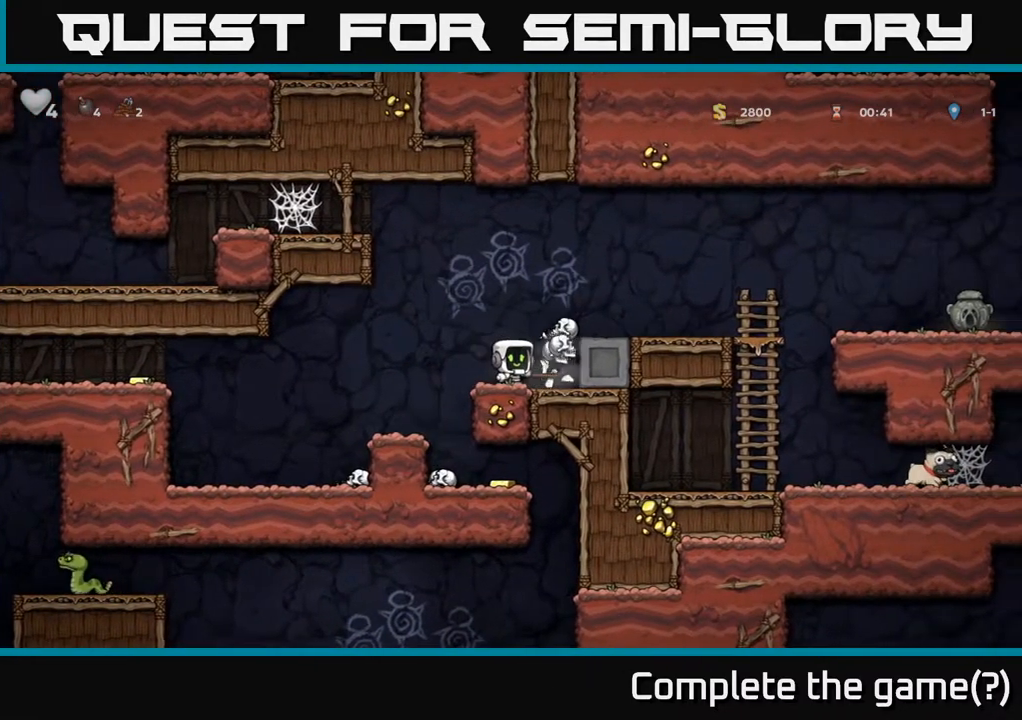
{"buttons": ["DPAD_RIGHT"], "left_stick": "center", "right_stick": "center", "events": [[100, "DPAD_LEFT", "down"], [283, "DPAD_LEFT", "up"], [417, "DPAD_RIGHT", "down"]]}
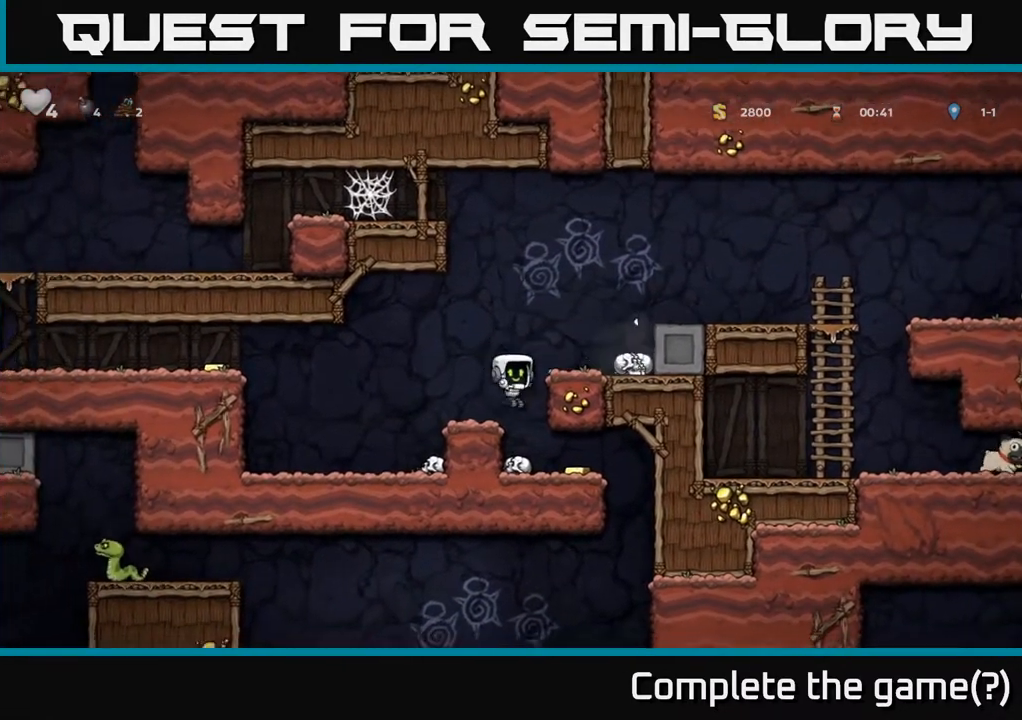
{"buttons": ["DPAD_LEFT"], "left_stick": "center", "right_stick": "center", "events": [[50, "DPAD_RIGHT", "up"], [250, "DPAD_RIGHT", "down"], [417, "DPAD_RIGHT", "up"], [433, "DPAD_LEFT", "down"]]}
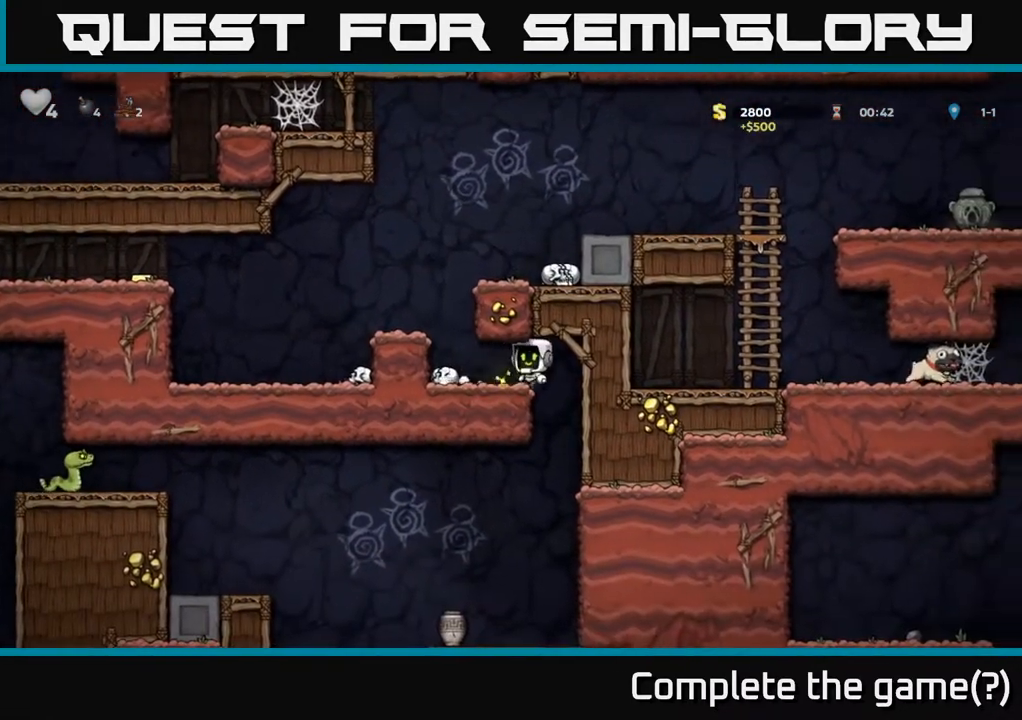
{"buttons": ["DPAD_LEFT"], "left_stick": "center", "right_stick": "center", "events": [[150, "A", "down"], [267, "A", "up"]]}
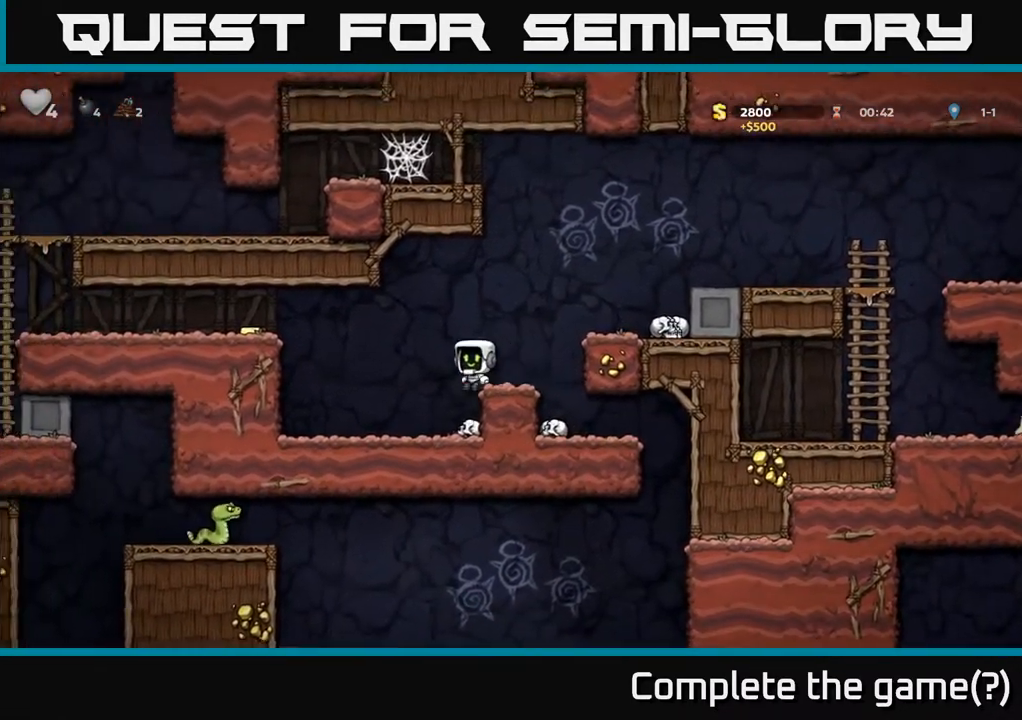
{"buttons": ["DPAD_LEFT"], "left_stick": "center", "right_stick": "center", "events": [[33, "A", "down"], [250, "A", "up"]]}
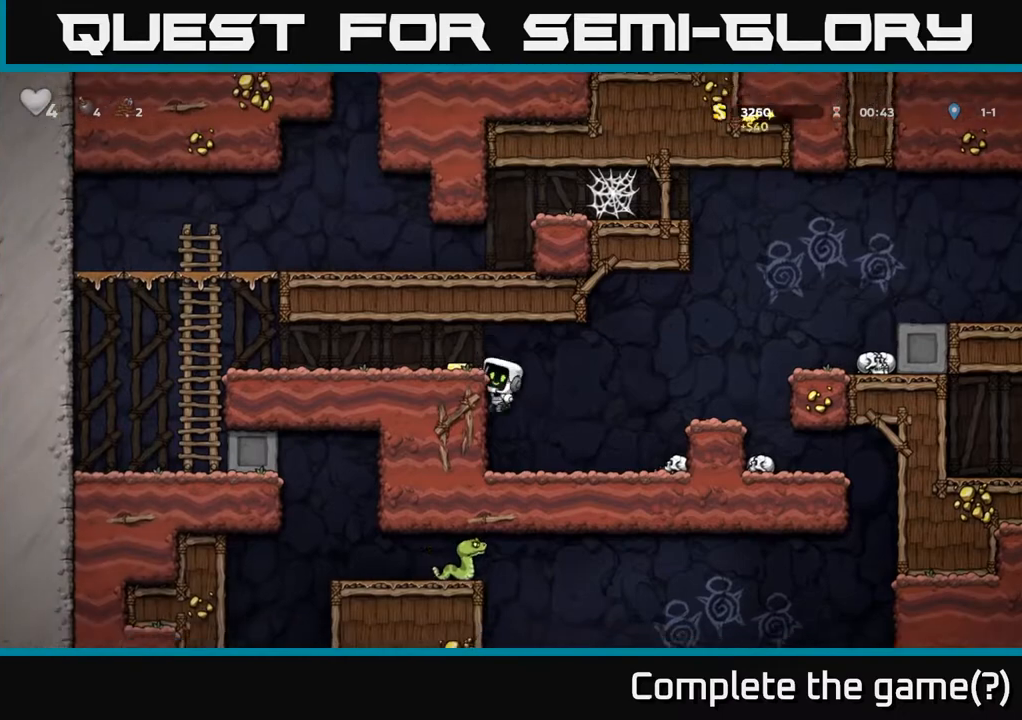
{"buttons": [], "left_stick": "center", "right_stick": "center", "events": [[117, "DPAD_LEFT", "up"], [167, "A", "down"], [167, "DPAD_DOWN", "down"], [233, "DPAD_DOWN", "up"], [267, "DPAD_LEFT", "down"], [300, "A", "up"], [450, "DPAD_LEFT", "up"]]}
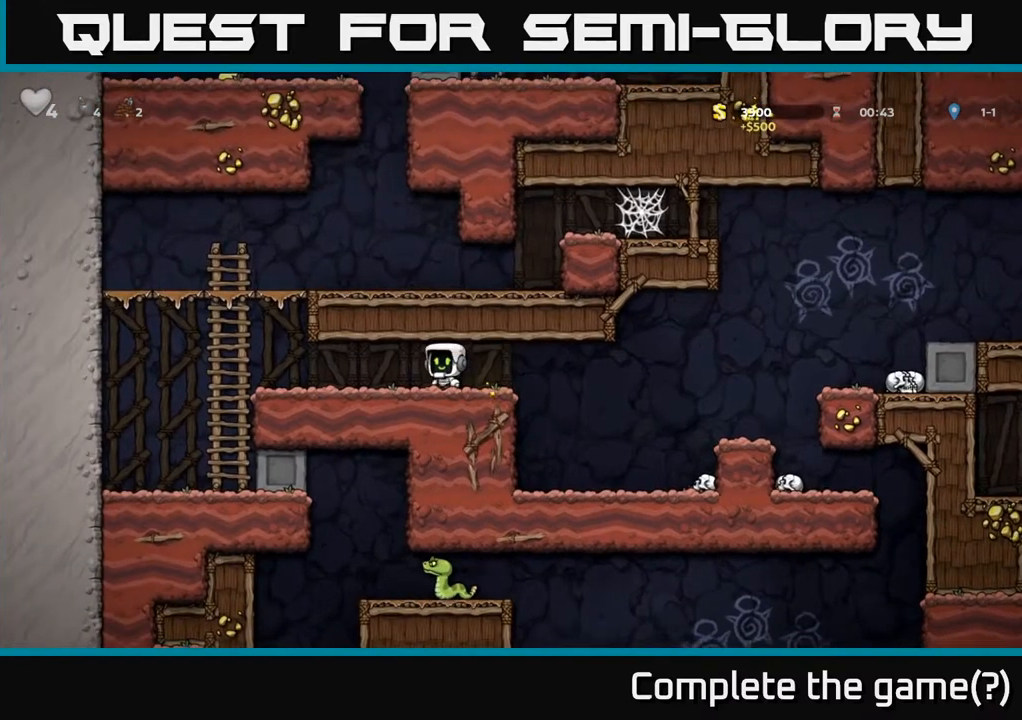
{"buttons": ["A", "DPAD_RIGHT"], "left_stick": "center", "right_stick": "center", "events": [[17, "DPAD_RIGHT", "down"], [317, "A", "down"]]}
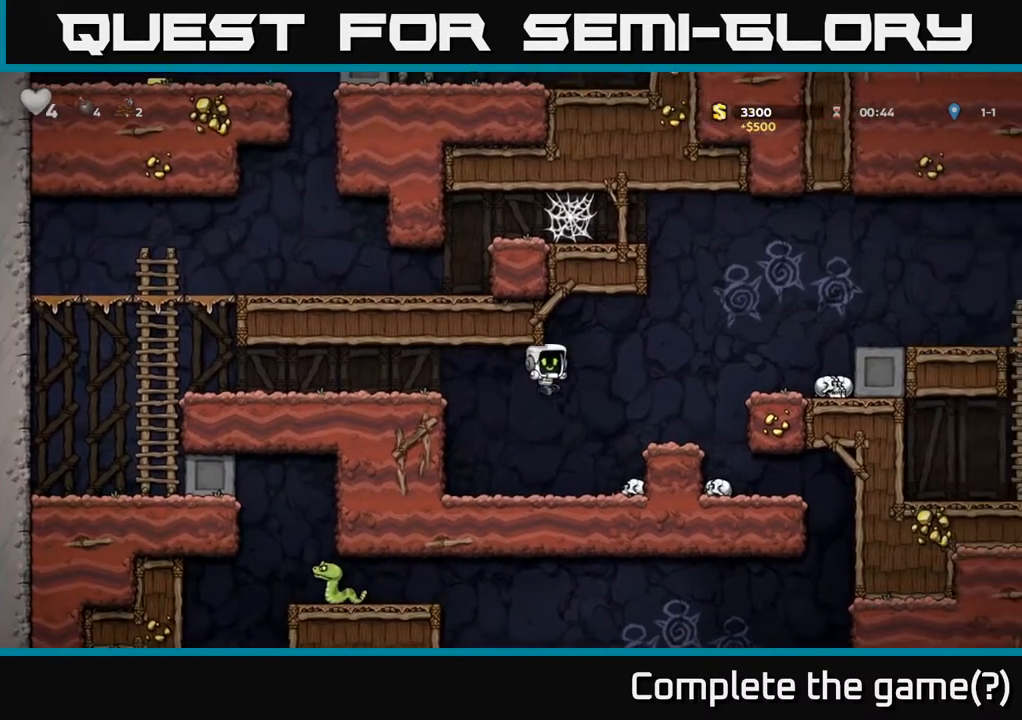
{"buttons": [], "left_stick": "center", "right_stick": "center", "events": [[17, "A", "up"], [283, "A", "down"], [383, "A", "up"], [433, "DPAD_RIGHT", "up"]]}
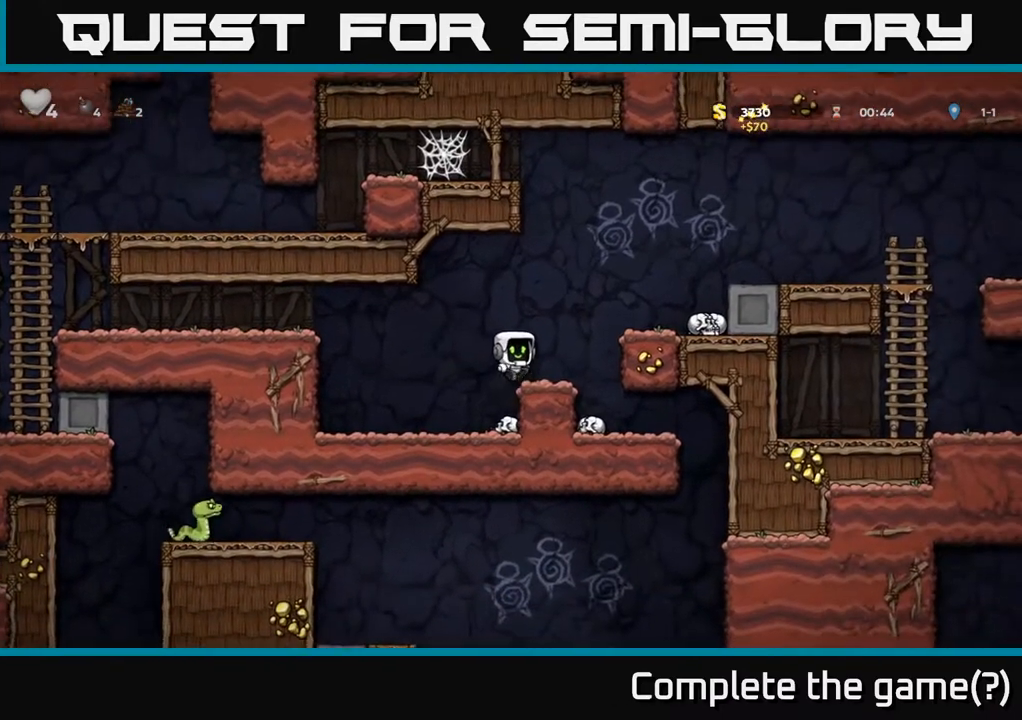
{"buttons": ["DPAD_RIGHT"], "left_stick": "center", "right_stick": "center", "events": [[83, "DPAD_RIGHT", "down"], [150, "A", "down"], [333, "A", "up"]]}
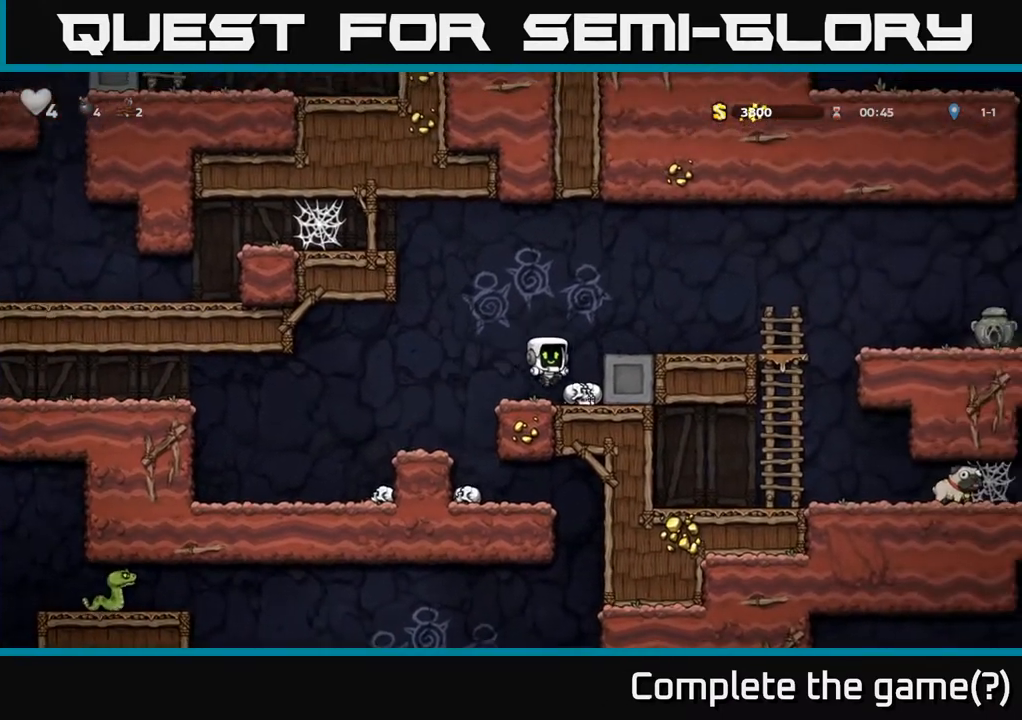
{"buttons": ["DPAD_RIGHT"], "left_stick": "center", "right_stick": "center", "events": [[117, "A", "down"], [233, "A", "up"]]}
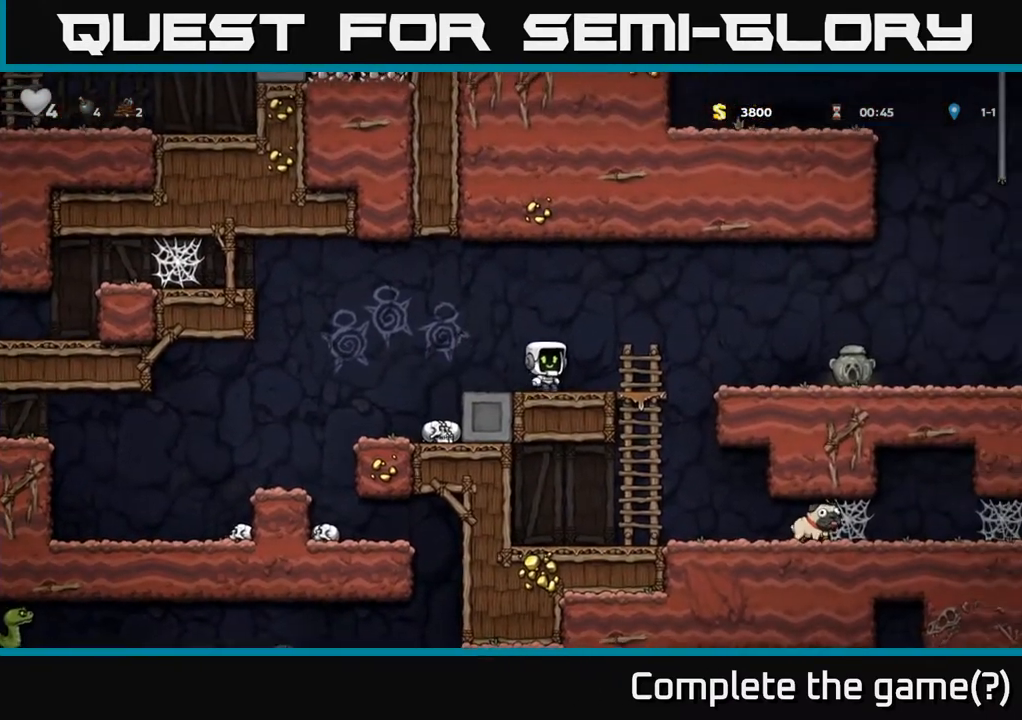
{"buttons": ["DPAD_DOWN"], "left_stick": "center", "right_stick": "center", "events": [[167, "DPAD_RIGHT", "up"], [500, "DPAD_DOWN", "down"]]}
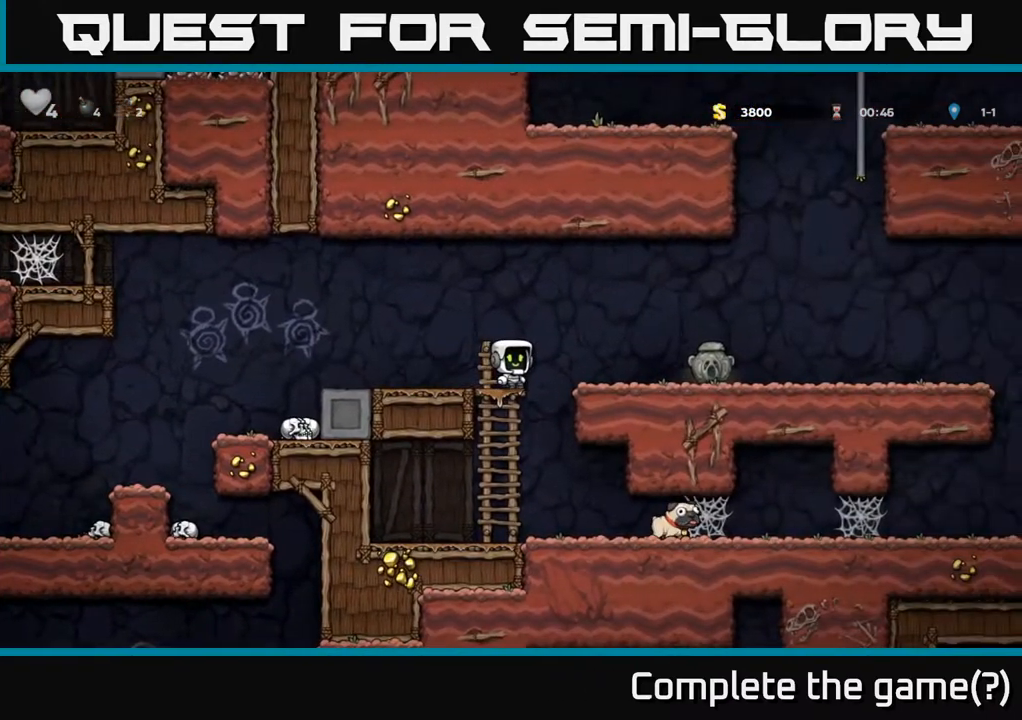
{"buttons": ["DPAD_RIGHT"], "left_stick": "center", "right_stick": "center", "events": [[133, "A", "down"], [233, "A", "up"], [267, "DPAD_DOWN", "up"], [267, "DPAD_RIGHT", "down"]]}
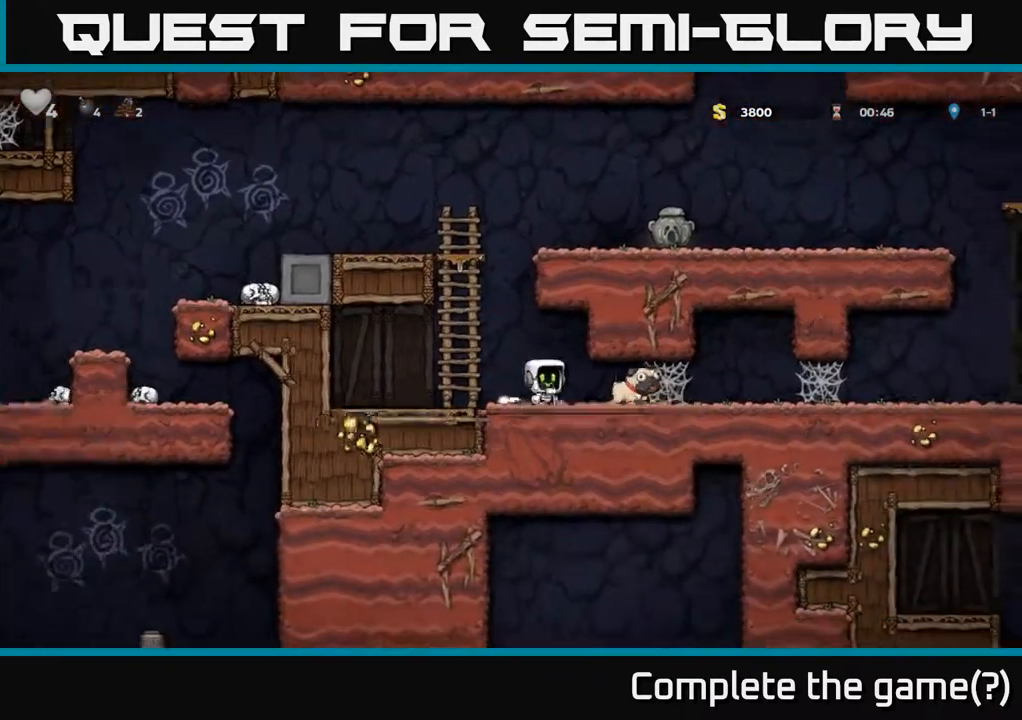
{"buttons": ["DPAD_LEFT"], "left_stick": "center", "right_stick": "center", "events": [[133, "DPAD_DOWN", "down"], [150, "DPAD_RIGHT", "up"], [183, "X", "down"], [300, "DPAD_DOWN", "up"], [317, "DPAD_LEFT", "down"], [317, "X", "up"]]}
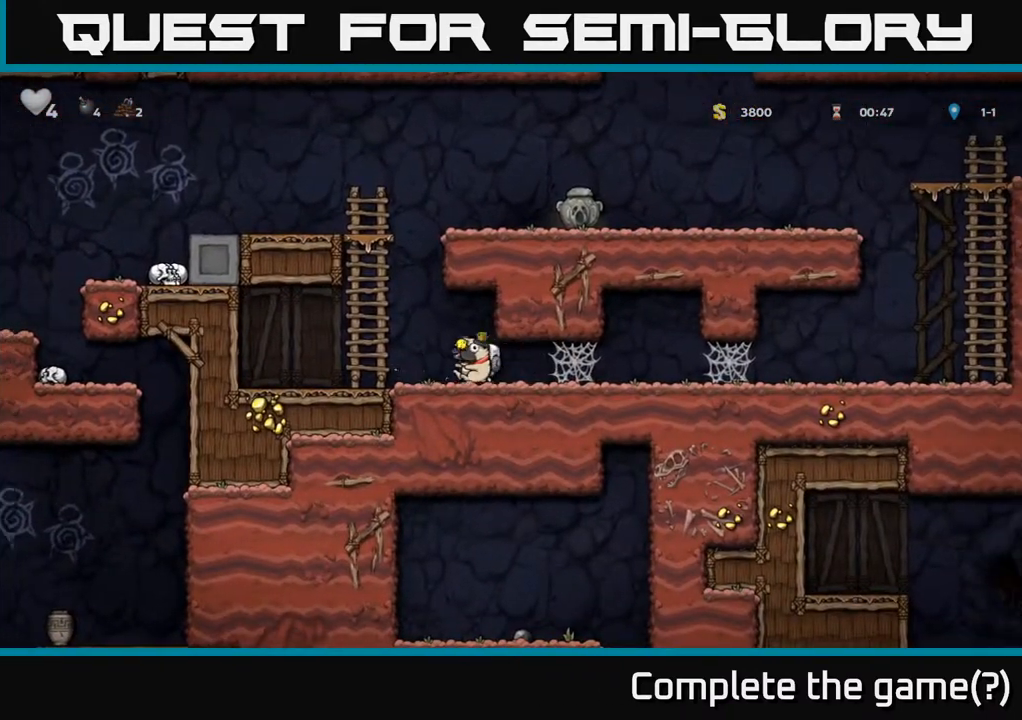
{"buttons": ["A", "DPAD_UP"], "left_stick": "center", "right_stick": "center", "events": [[83, "A", "down"], [117, "DPAD_UP", "down"], [167, "DPAD_LEFT", "up"], [267, "A", "up"], [450, "A", "down"]]}
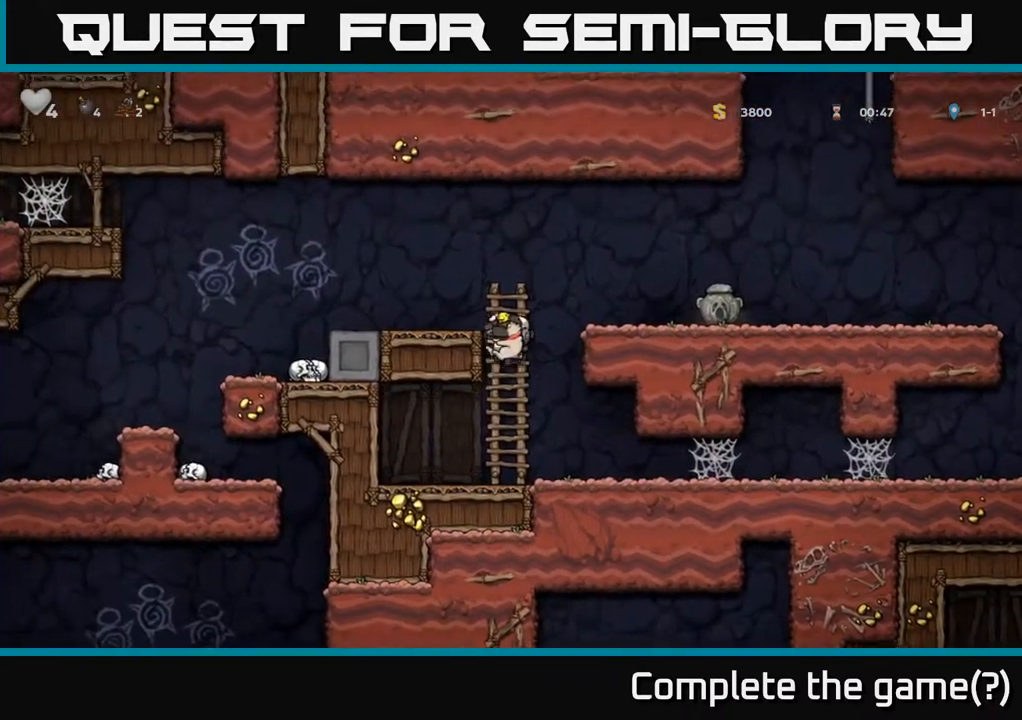
{"buttons": ["DPAD_RIGHT"], "left_stick": "center", "right_stick": "center", "events": [[33, "DPAD_RIGHT", "down"], [33, "DPAD_UP", "up"], [200, "A", "up"]]}
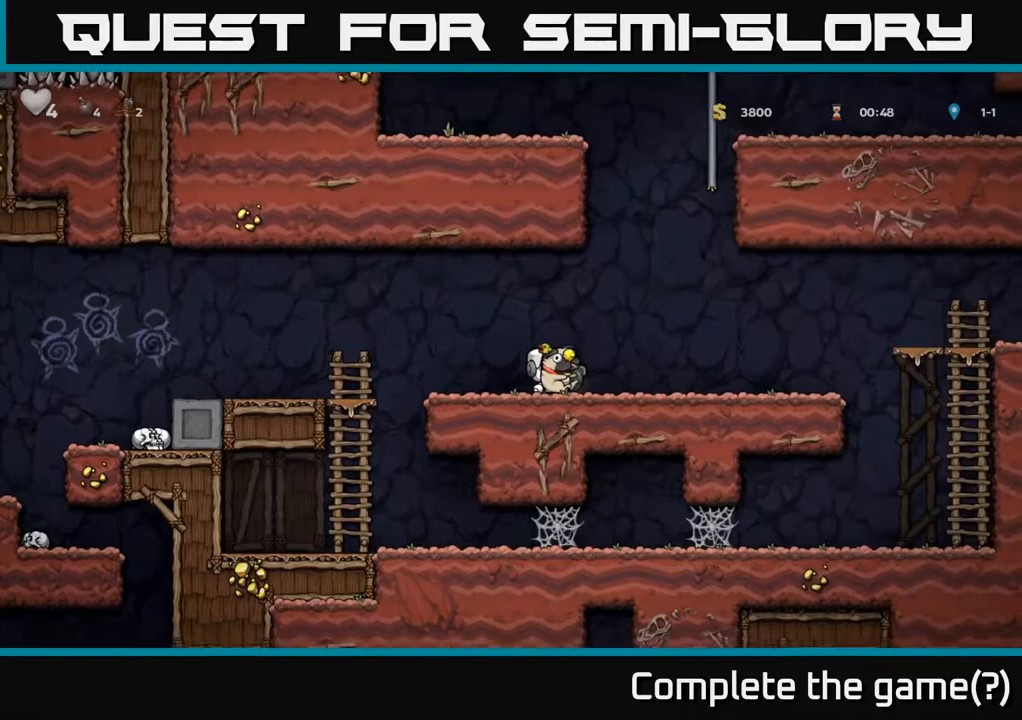
{"buttons": ["DPAD_LEFT"], "left_stick": "center", "right_stick": "center", "events": [[133, "DPAD_RIGHT", "up"], [183, "DPAD_LEFT", "down"]]}
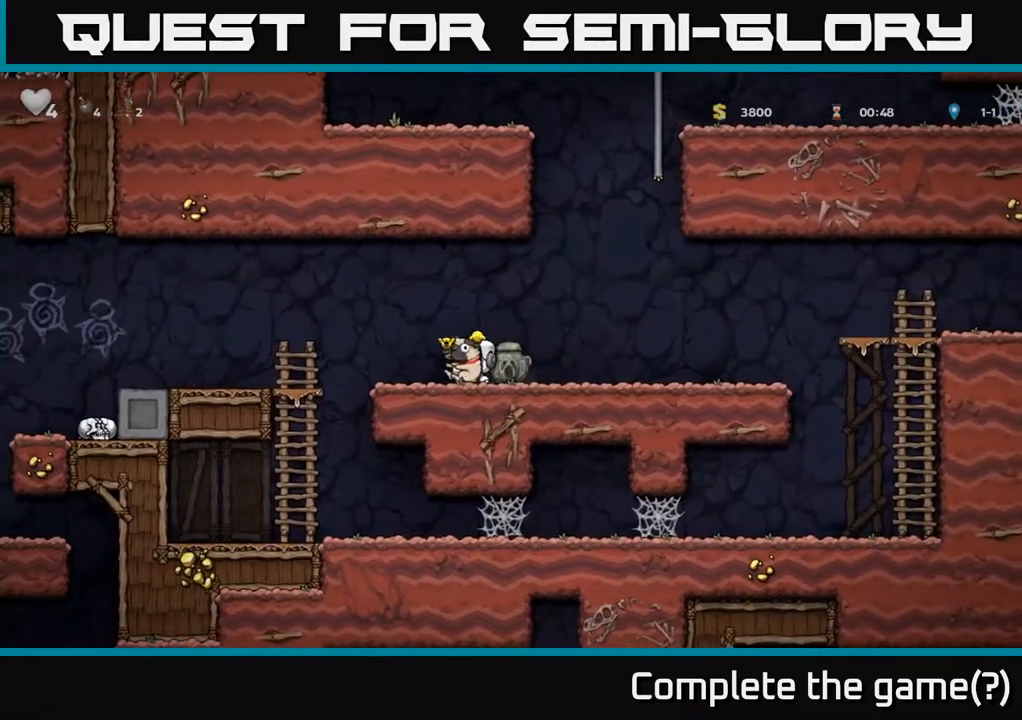
{"buttons": ["DPAD_LEFT"], "left_stick": "center", "right_stick": "center", "events": [[83, "A", "down"], [283, "A", "up"]]}
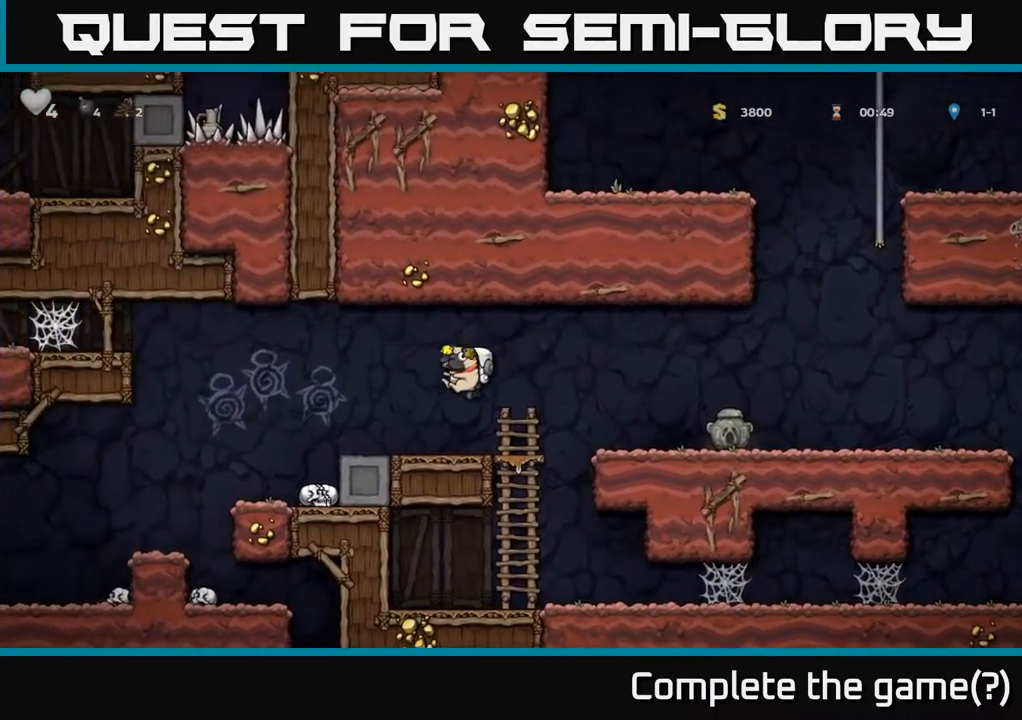
{"buttons": ["DPAD_LEFT"], "left_stick": "center", "right_stick": "center", "events": []}
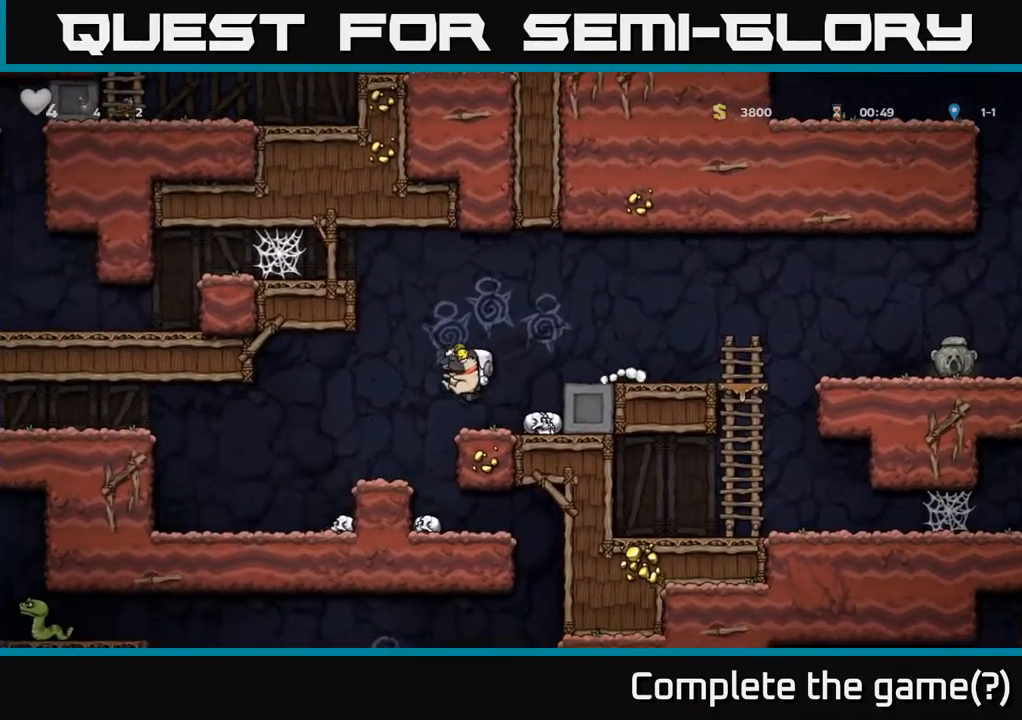
{"buttons": ["DPAD_DOWN"], "left_stick": "center", "right_stick": "center", "events": [[100, "DPAD_LEFT", "up"], [133, "DPAD_RIGHT", "down"], [267, "DPAD_DOWN", "down"], [283, "DPAD_RIGHT", "up"]]}
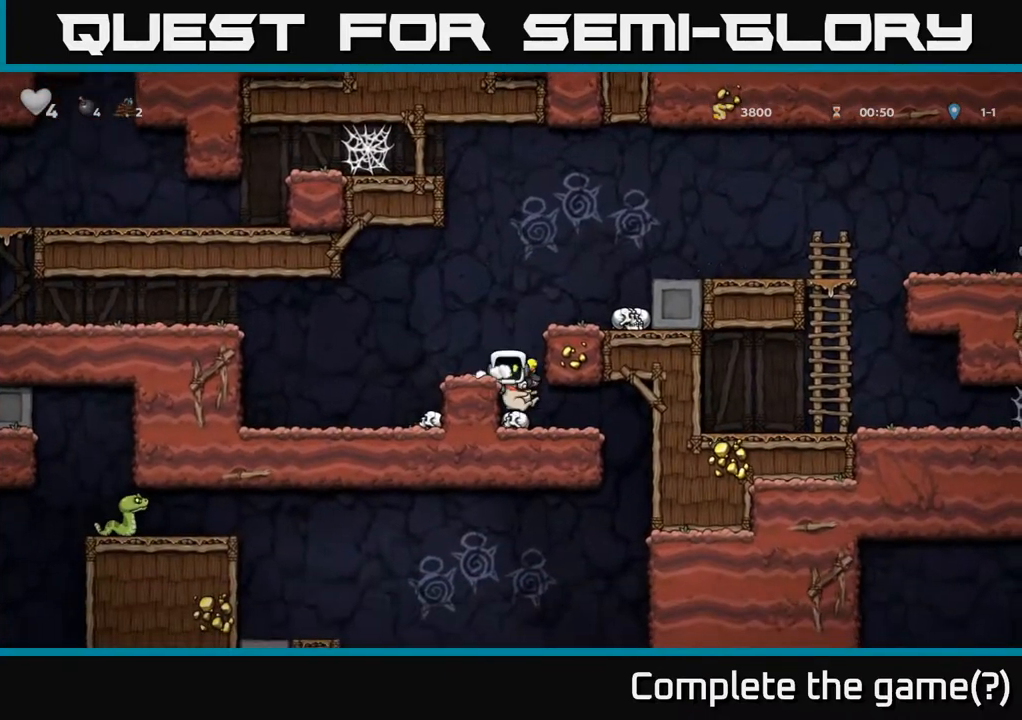
{"buttons": ["DPAD_DOWN"], "left_stick": "center", "right_stick": "center", "events": []}
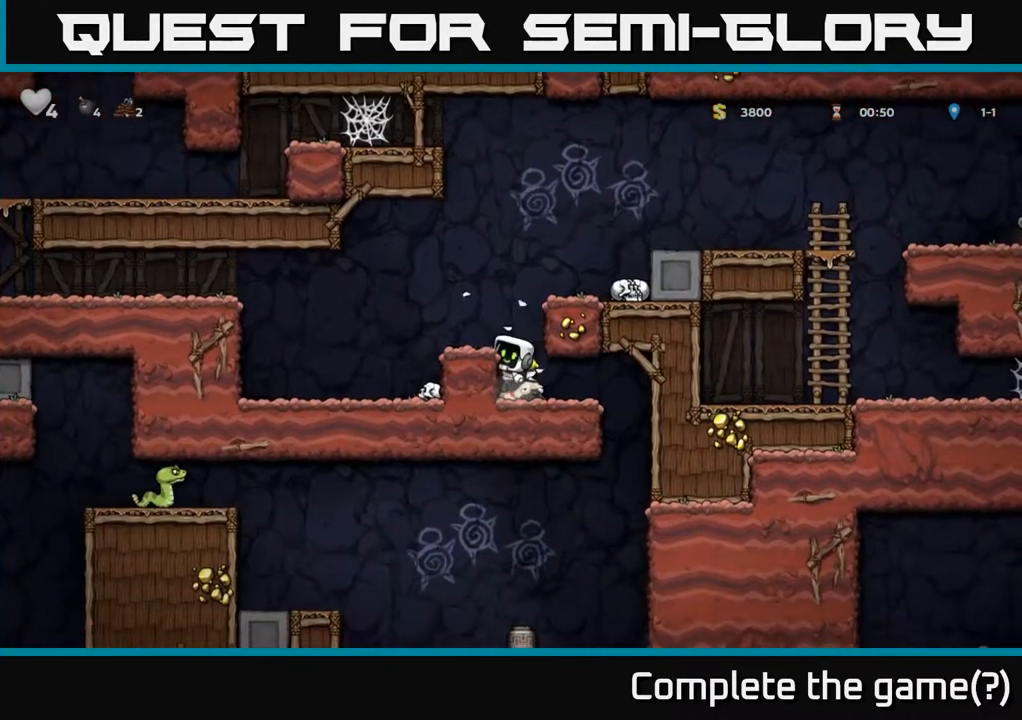
{"buttons": ["A", "DPAD_DOWN"], "left_stick": "center", "right_stick": "center", "events": [[467, "A", "down"]]}
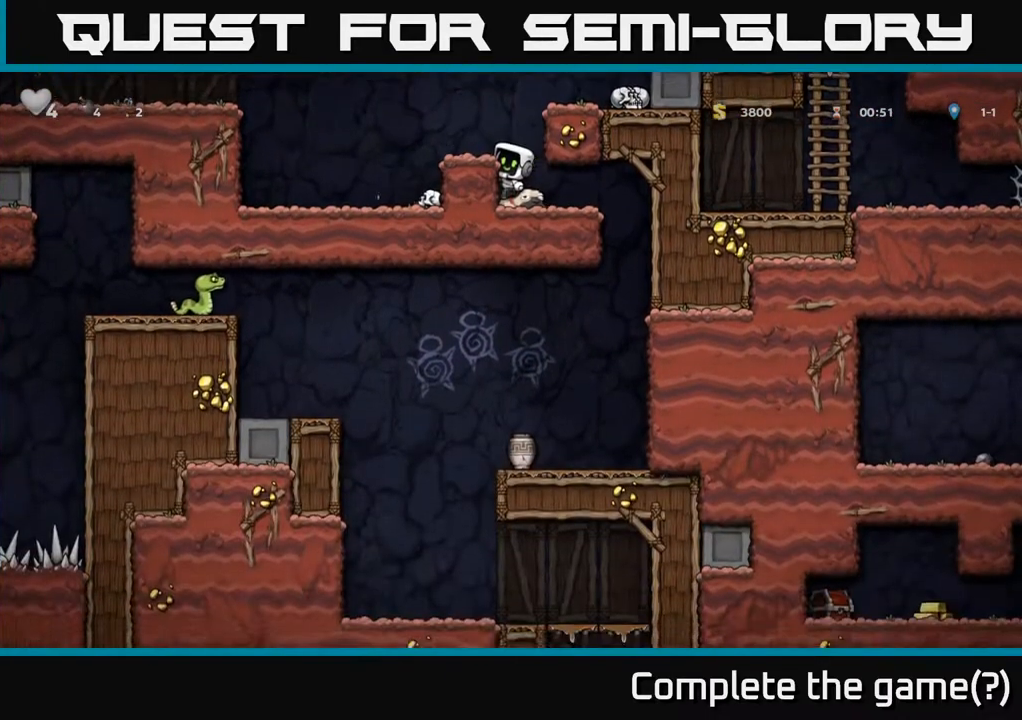
{"buttons": ["DPAD_DOWN"], "left_stick": "center", "right_stick": "center", "events": [[100, "A", "up"], [267, "X", "down"], [350, "X", "up"]]}
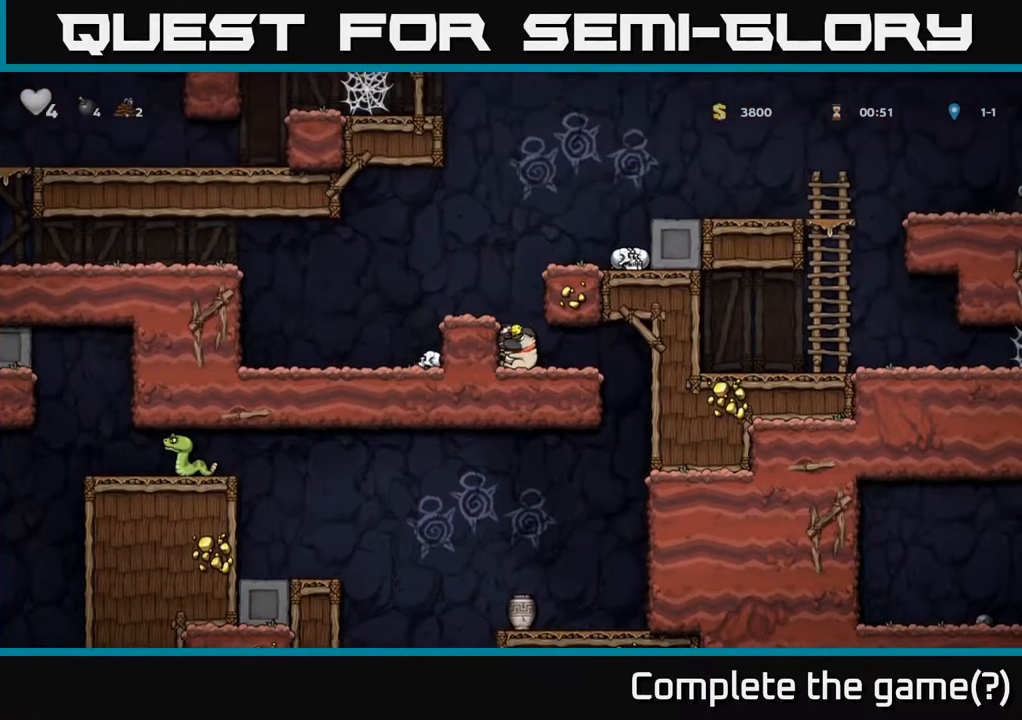
{"buttons": ["DPAD_DOWN"], "left_stick": "center", "right_stick": "center", "events": []}
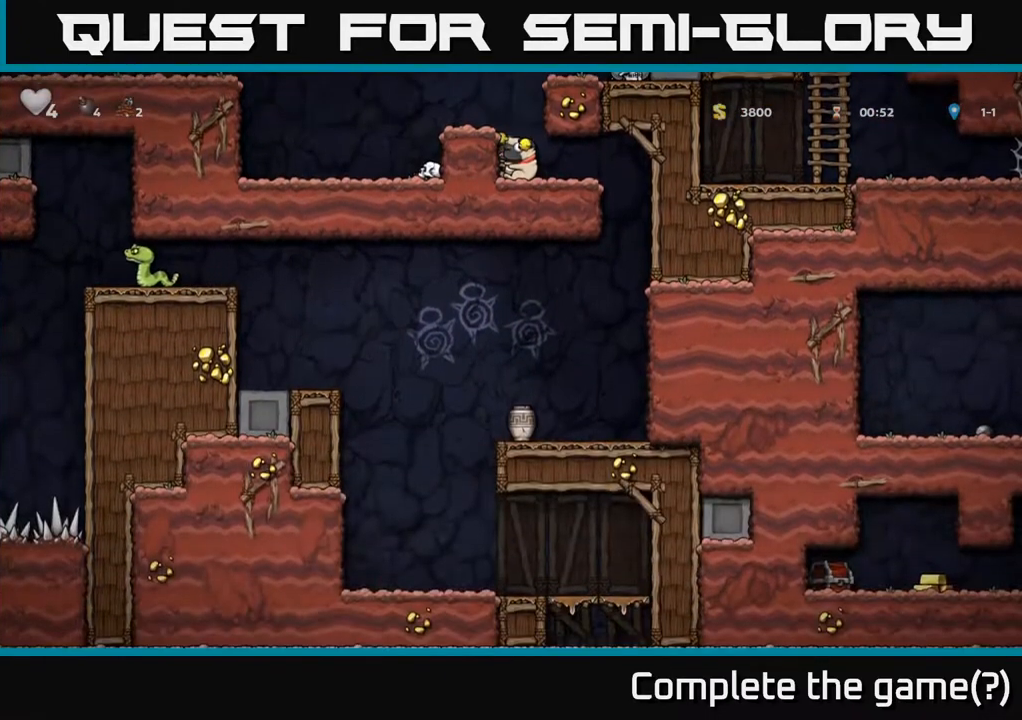
{"buttons": ["DPAD_DOWN"], "left_stick": "center", "right_stick": "center", "events": []}
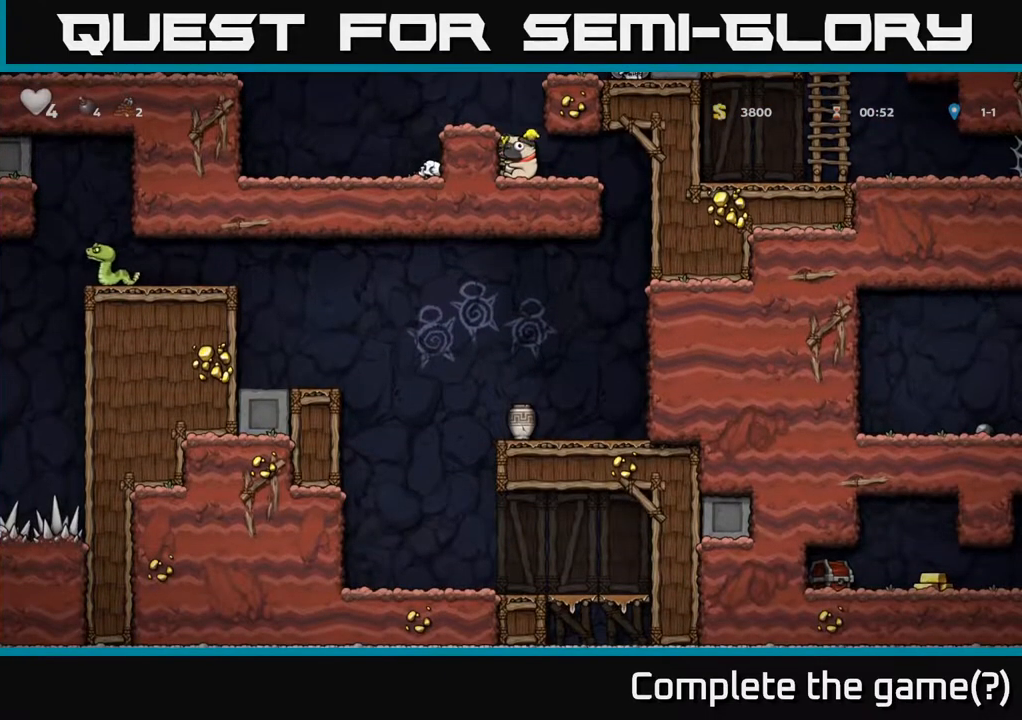
{"buttons": ["DPAD_DOWN"], "left_stick": "center", "right_stick": "center", "events": []}
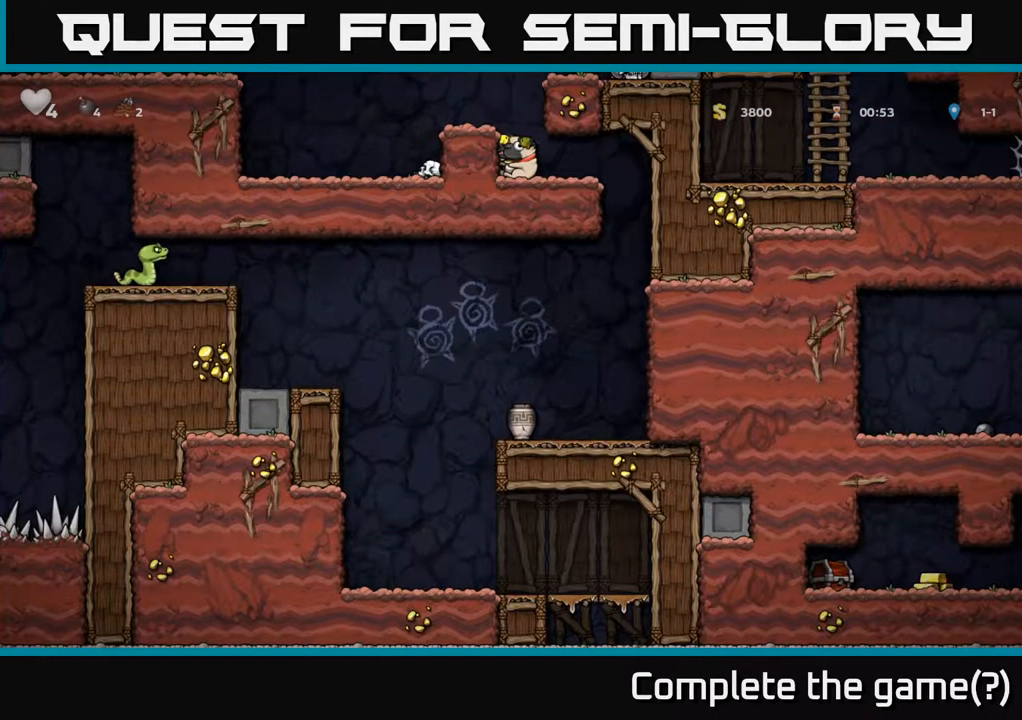
{"buttons": ["DPAD_LEFT"], "left_stick": "center", "right_stick": "center", "events": [[167, "A", "down"], [200, "DPAD_LEFT", "down"], [217, "DPAD_DOWN", "up"], [367, "A", "up"]]}
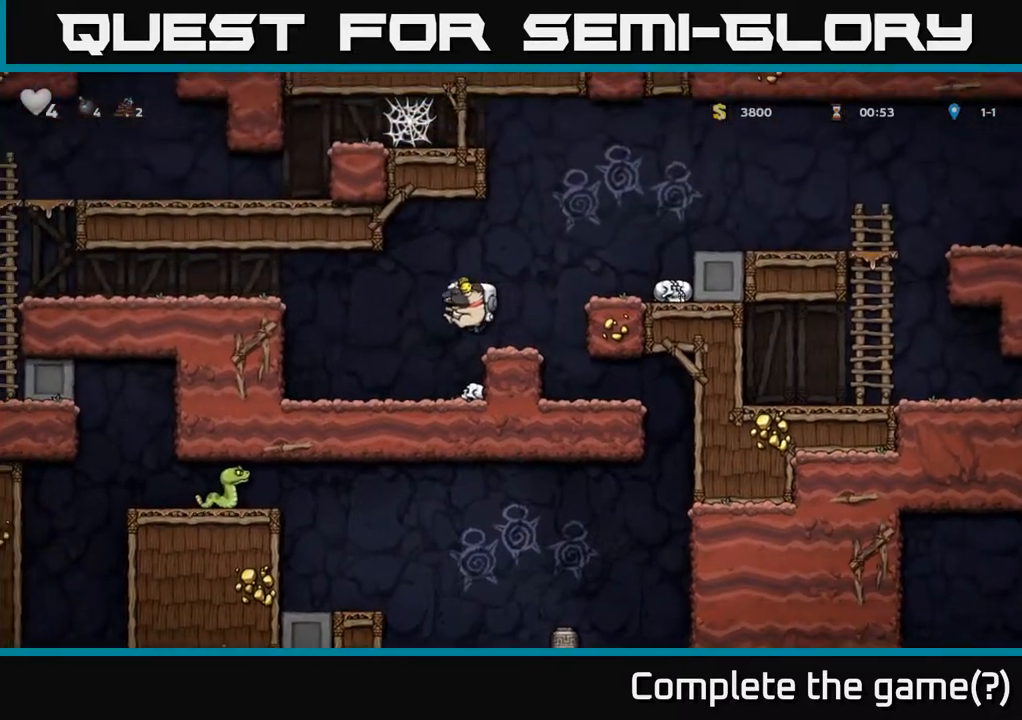
{"buttons": ["DPAD_DOWN"], "left_stick": "center", "right_stick": "center", "events": [[333, "DPAD_DOWN", "down"], [367, "DPAD_LEFT", "up"]]}